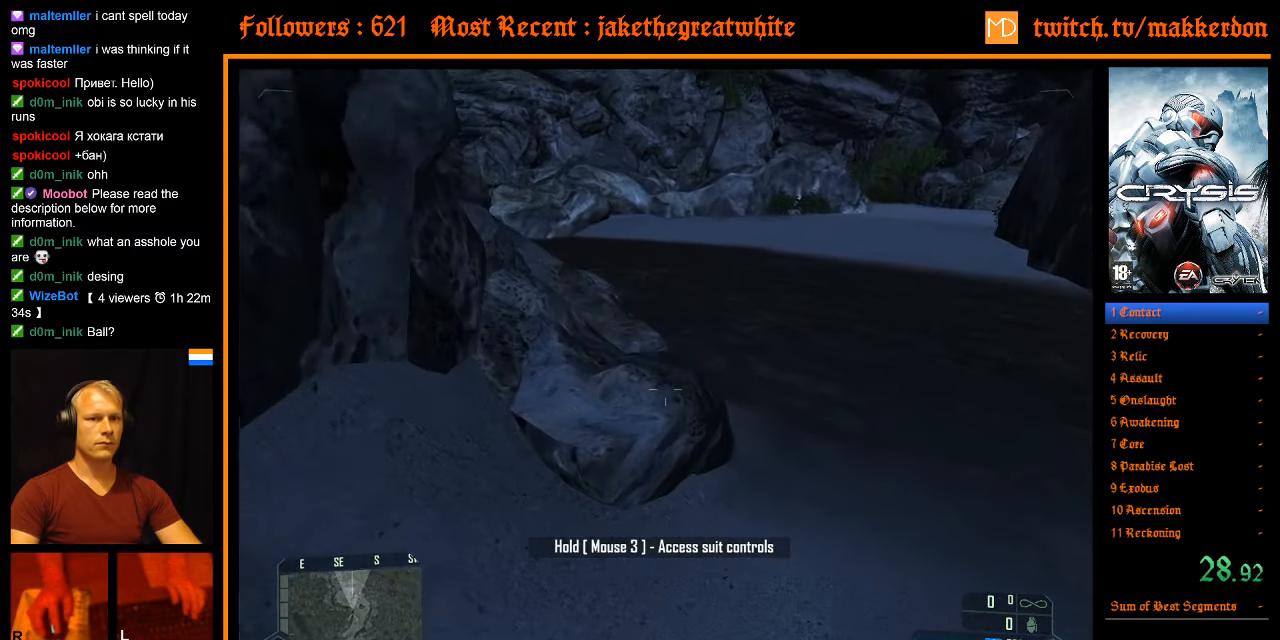
Gameplay with keyboard and mouse; each line is a JSON object with the keys and mouse buttons held at the frame after it. "events" lists presses ("down") and releases ("up") of ".", "/", "1", "2", "3", "4", "5", "6", "7", "8", "a", "alt", "b", "c", "caps_lock", "ctrl", "d", "down", "e", "equals", "escape", "f", "f1", "f2", "f3", "f4", "f5", "f6", "f7", "f8", "g", "h", "left", "minus", "num0", "num1", "num2", "num3", "num4", "num5", "num6", "num7", "num8", "num9", "q", "r", "return", "right", "s", "shift", "space", "super", "t", "tab", "tilde", "u", "up", "v", "w", "x", "y", "z", "mouse_left", "mouse_right" and "mouse_wheel_down" between this image and that frame as [ms after this image, input, new state], when the widget could be followed in between. "mouse_left", "mouse_right", "mouse_wheel_down" = the "left", "right", "wheel_down" buttons of the "mouse" list. No other keys are recorded. Mouse movement is not recorded.
{"keys": ["a", "shift", "w"], "mouse": [], "events": [[183, "space", "down"], [283, "a", "down"], [283, "shift", "down"], [367, "space", "up"]]}
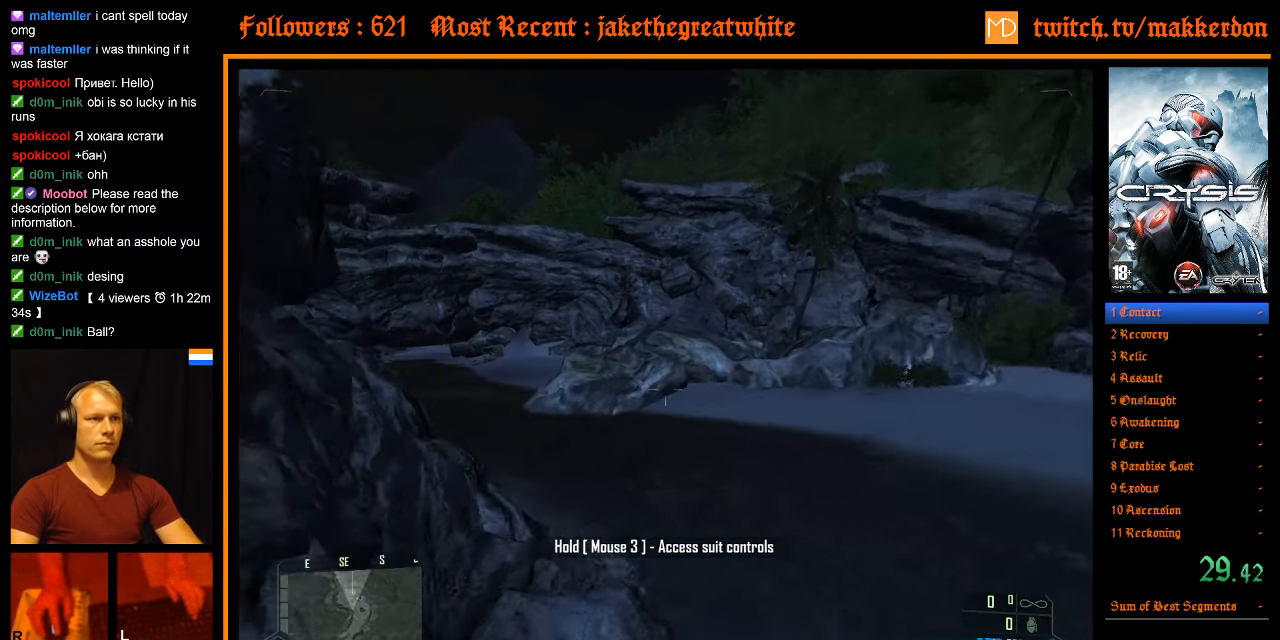
{"keys": ["w"], "mouse": [], "events": [[383, "shift", "up"], [433, "a", "up"]]}
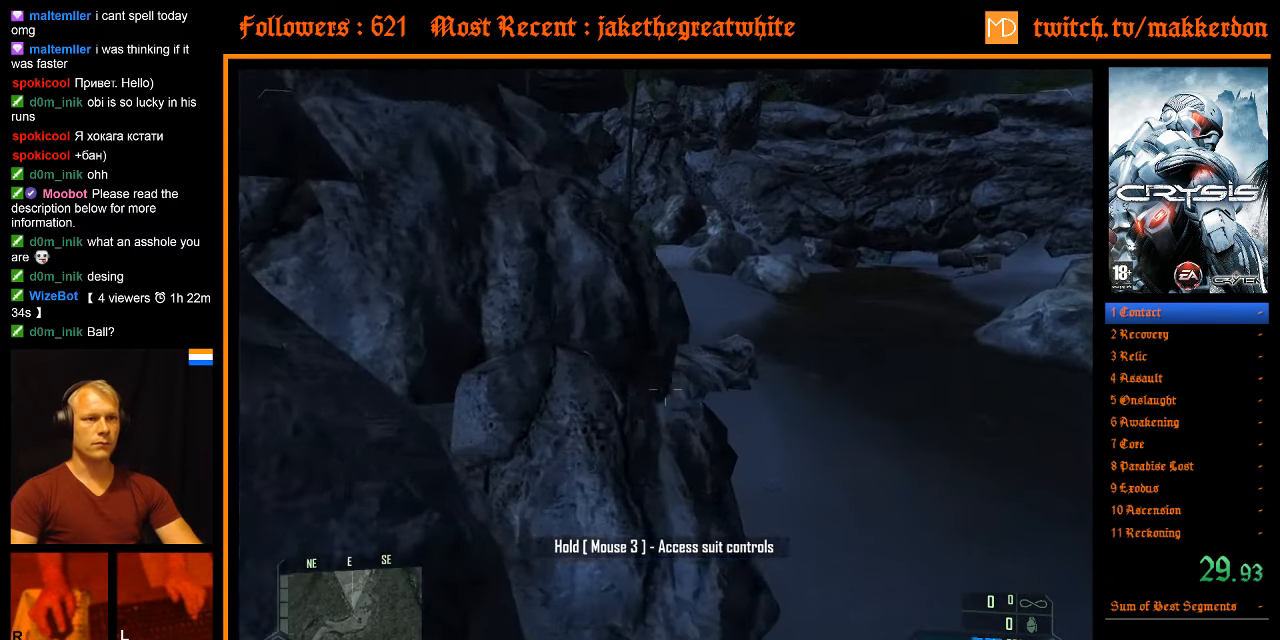
{"keys": ["w"], "mouse": [], "events": []}
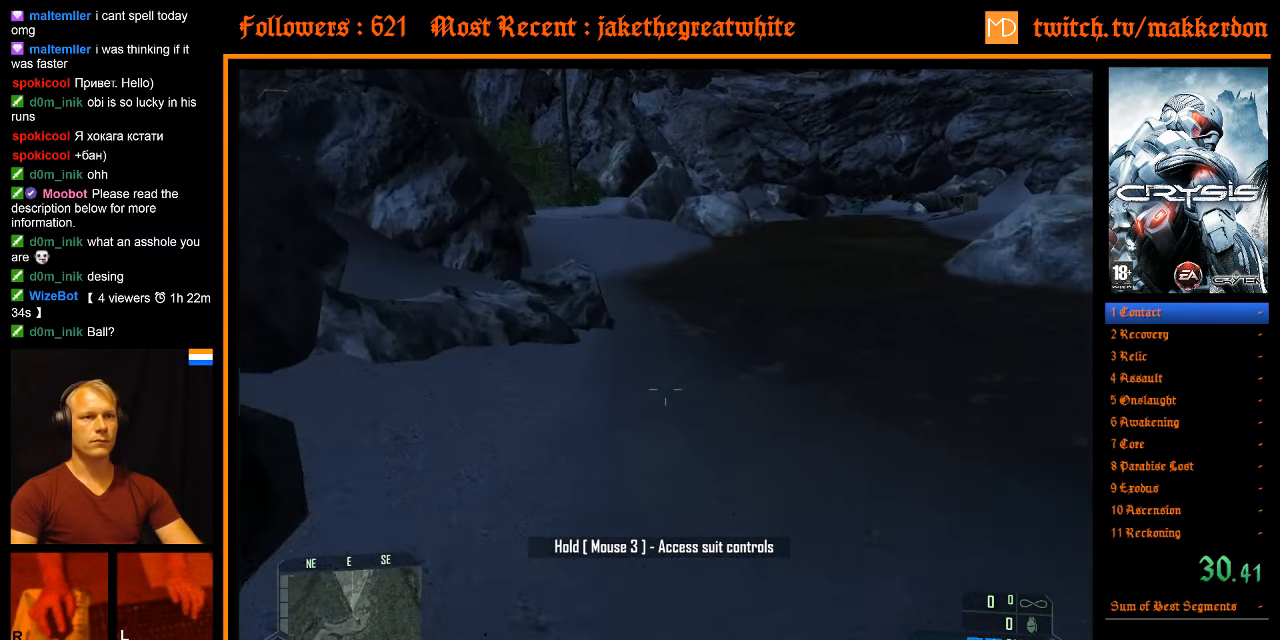
{"keys": ["a", "shift", "w"], "mouse": [], "events": [[283, "space", "down"], [317, "a", "down"], [317, "shift", "down"], [417, "space", "up"]]}
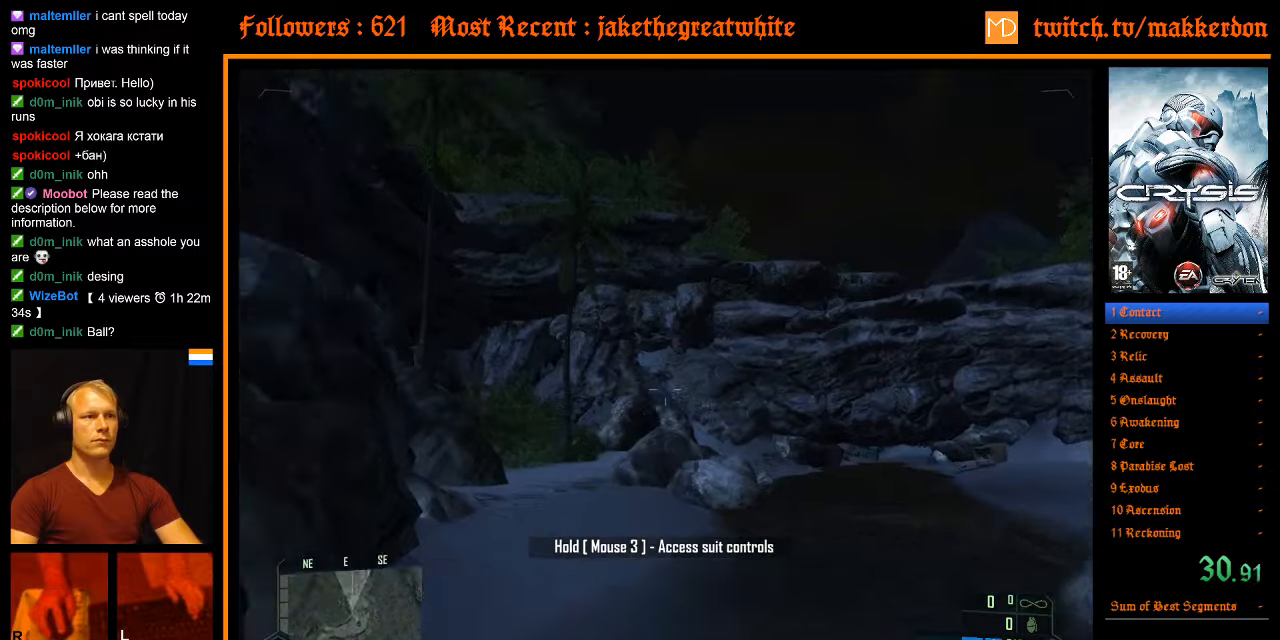
{"keys": ["w"], "mouse": [], "events": [[100, "d", "down"], [200, "a", "up"], [384, "d", "up"], [384, "shift", "up"]]}
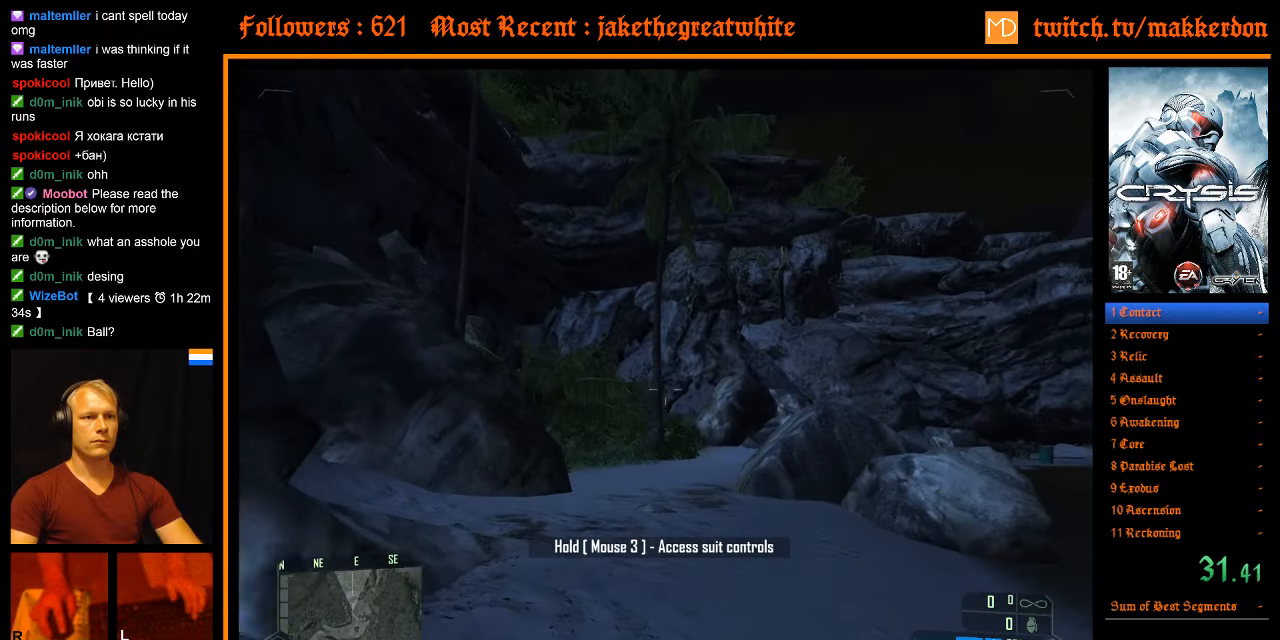
{"keys": ["a", "shift", "space", "w"], "mouse": [], "events": [[400, "space", "down"], [450, "a", "down"], [450, "shift", "down"]]}
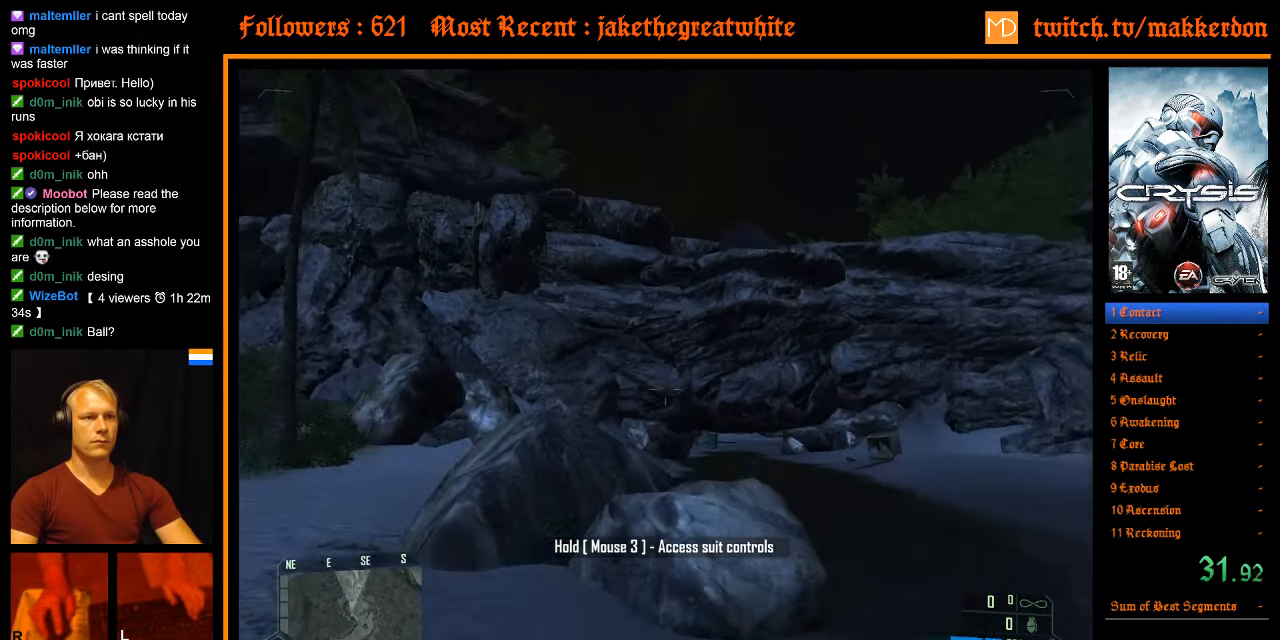
{"keys": ["w"], "mouse": [], "events": [[34, "space", "up"], [417, "shift", "up"], [467, "a", "up"]]}
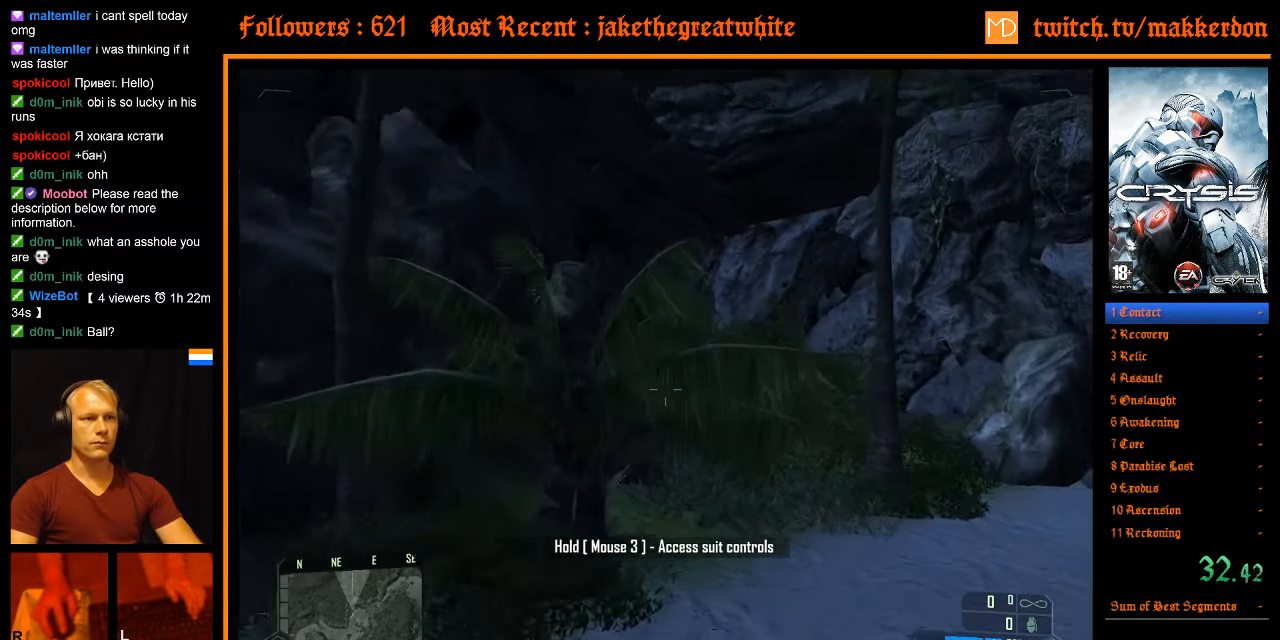
{"keys": ["w"], "mouse": [], "events": []}
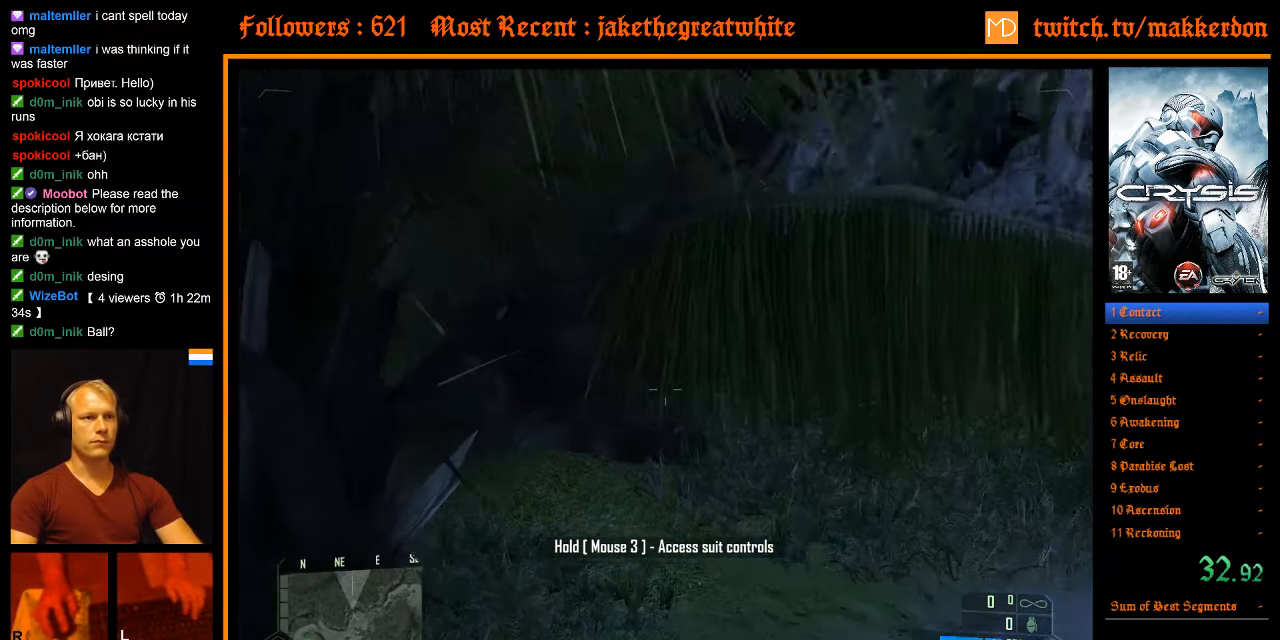
{"keys": ["w"], "mouse": [], "events": []}
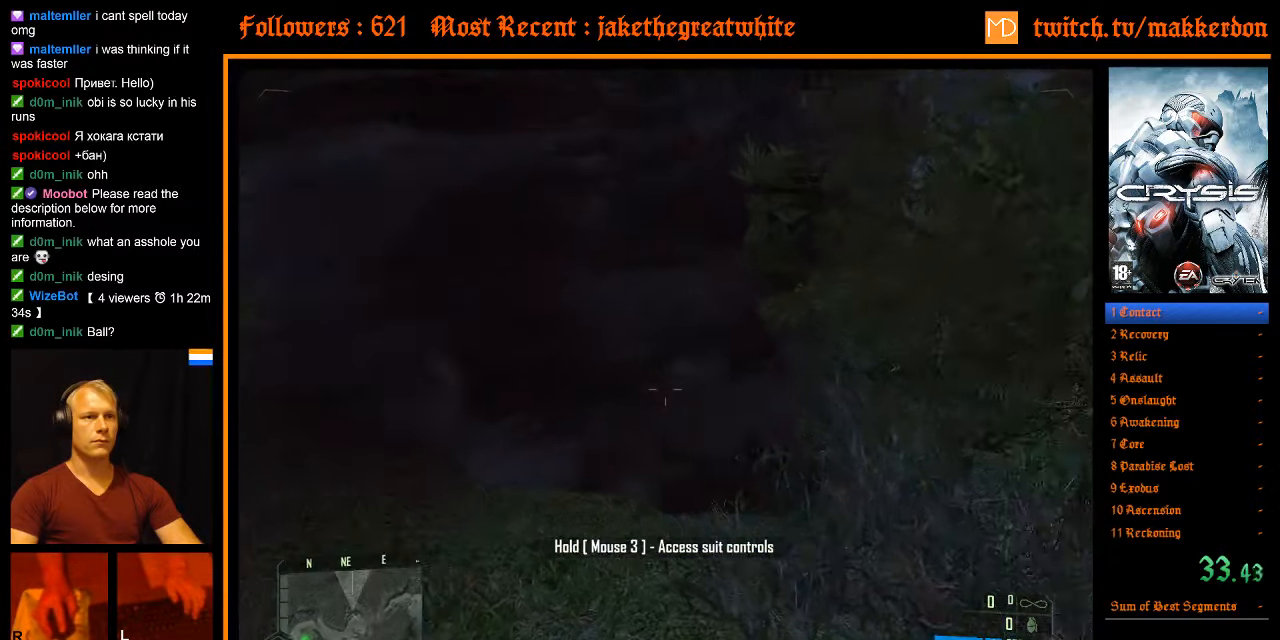
{"keys": ["w"], "mouse": [], "events": []}
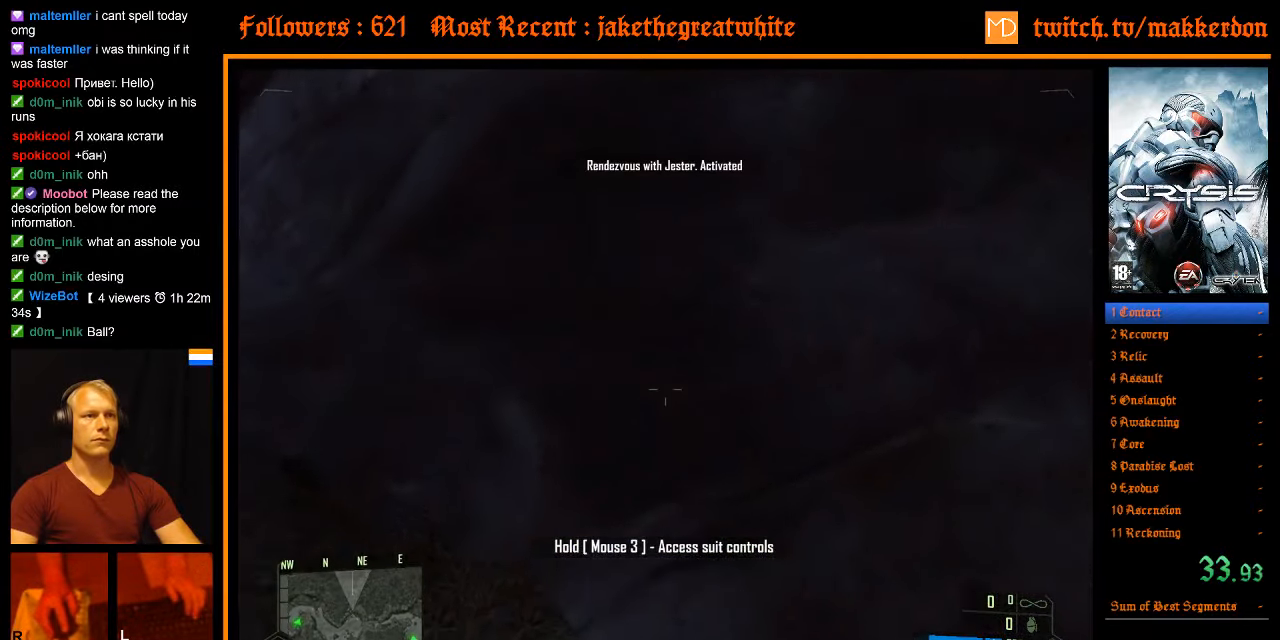
{"keys": ["w"], "mouse": [], "events": [[100, "space", "down"], [200, "space", "up"]]}
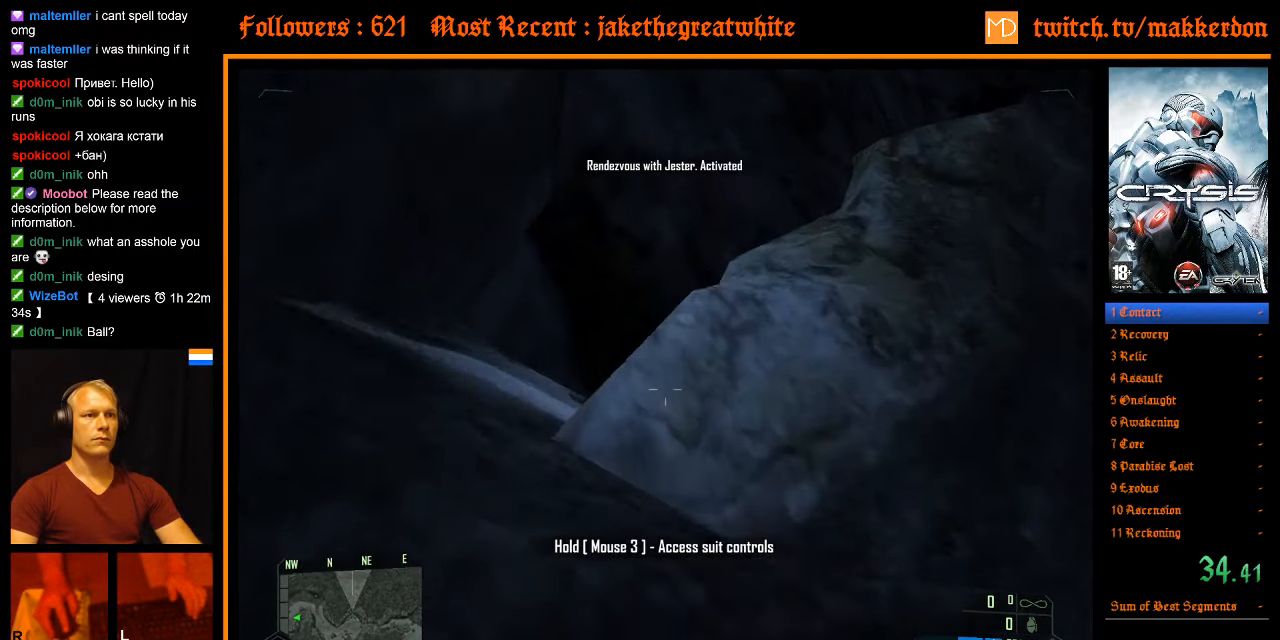
{"keys": [], "mouse": [], "events": [[350, "w", "up"]]}
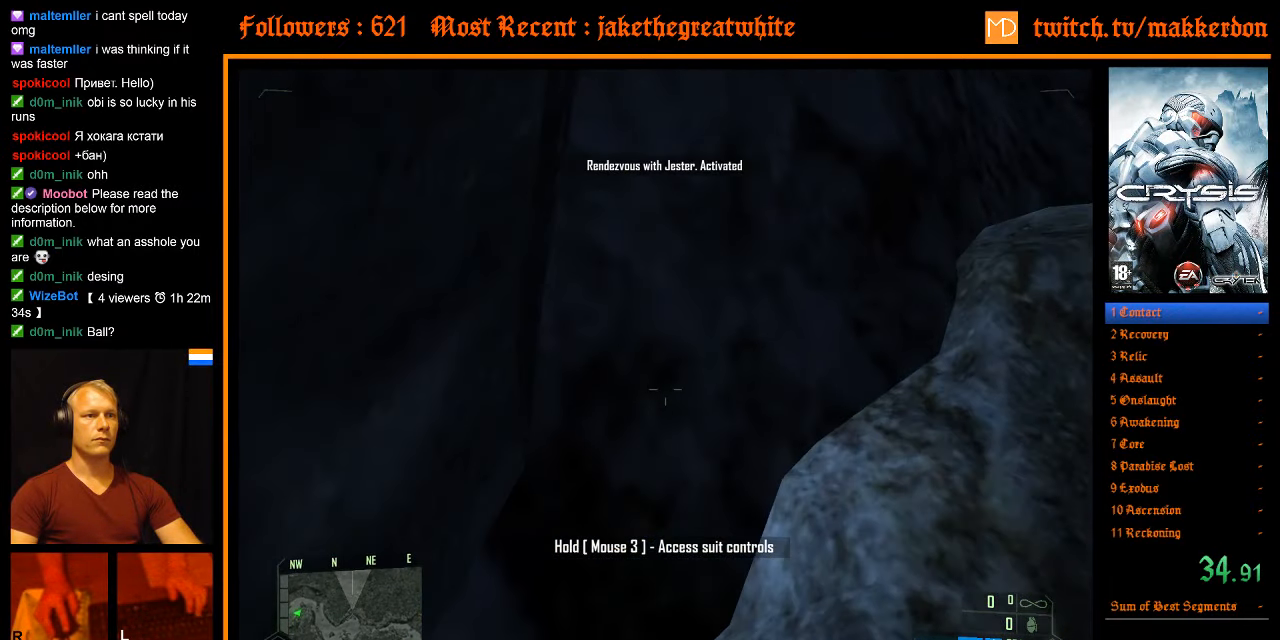
{"keys": [], "mouse": [], "events": []}
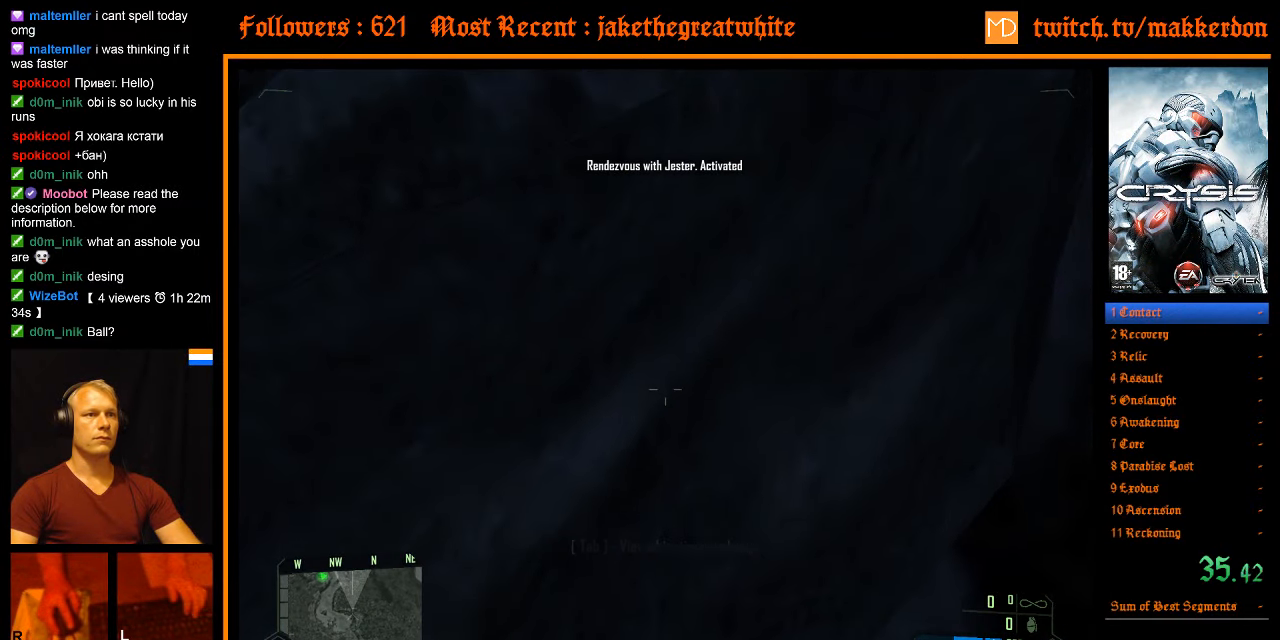
{"keys": ["w"], "mouse": [], "events": [[100, "w", "down"], [150, "space", "down"], [284, "space", "up"]]}
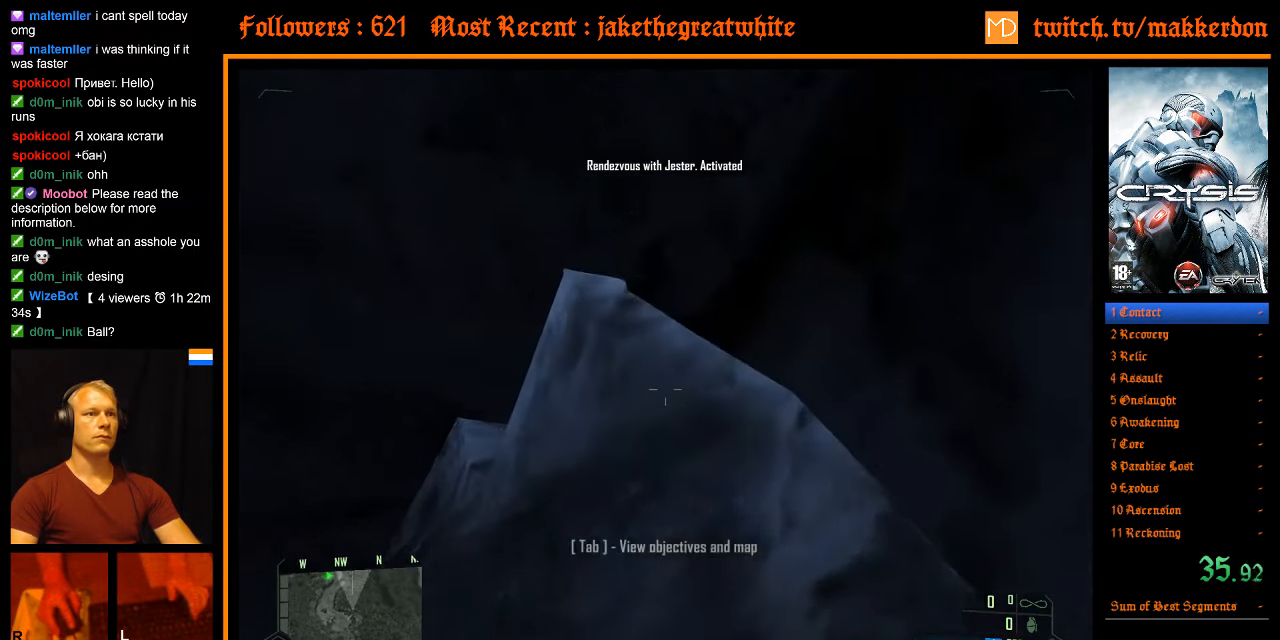
{"keys": [], "mouse": [], "events": [[383, "w", "up"]]}
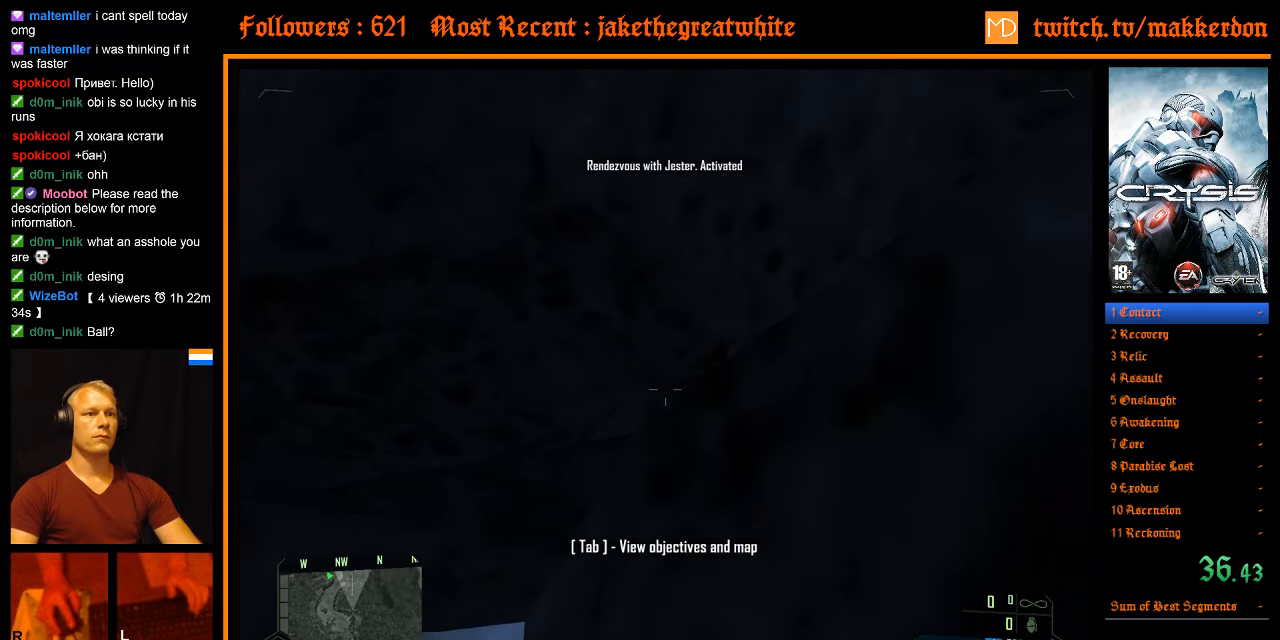
{"keys": [], "mouse": [], "events": []}
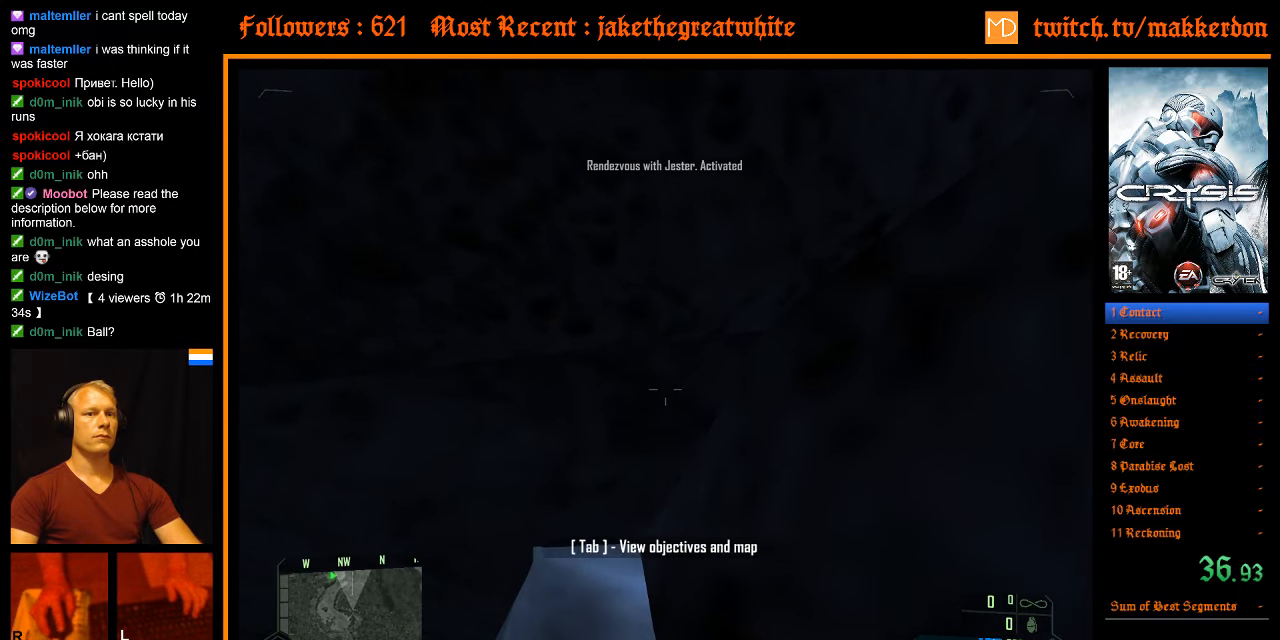
{"keys": [], "mouse": [], "events": []}
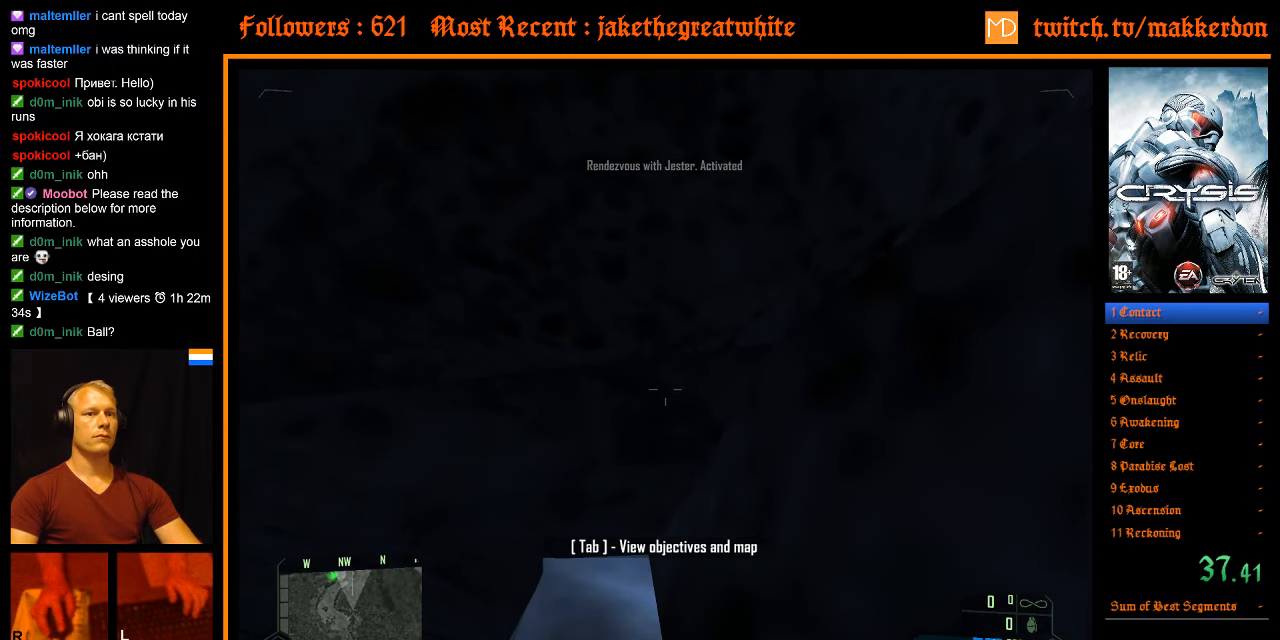
{"keys": [], "mouse": [], "events": []}
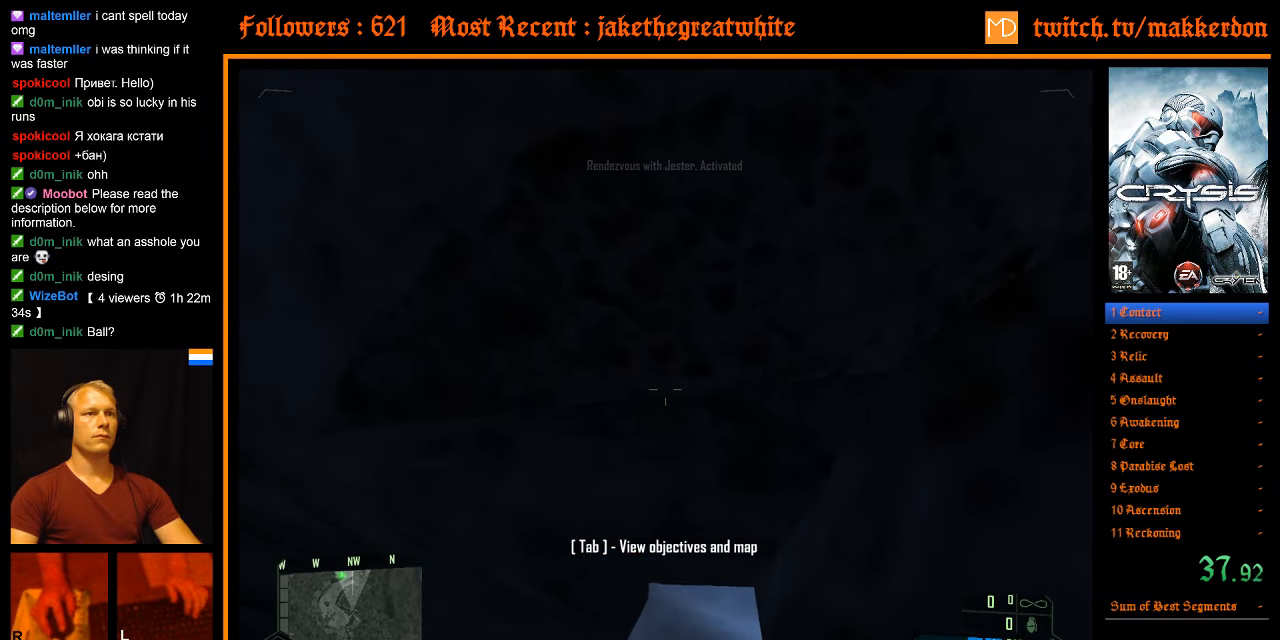
{"keys": ["w"], "mouse": [], "events": [[83, "space", "down"], [83, "w", "down"], [216, "space", "up"]]}
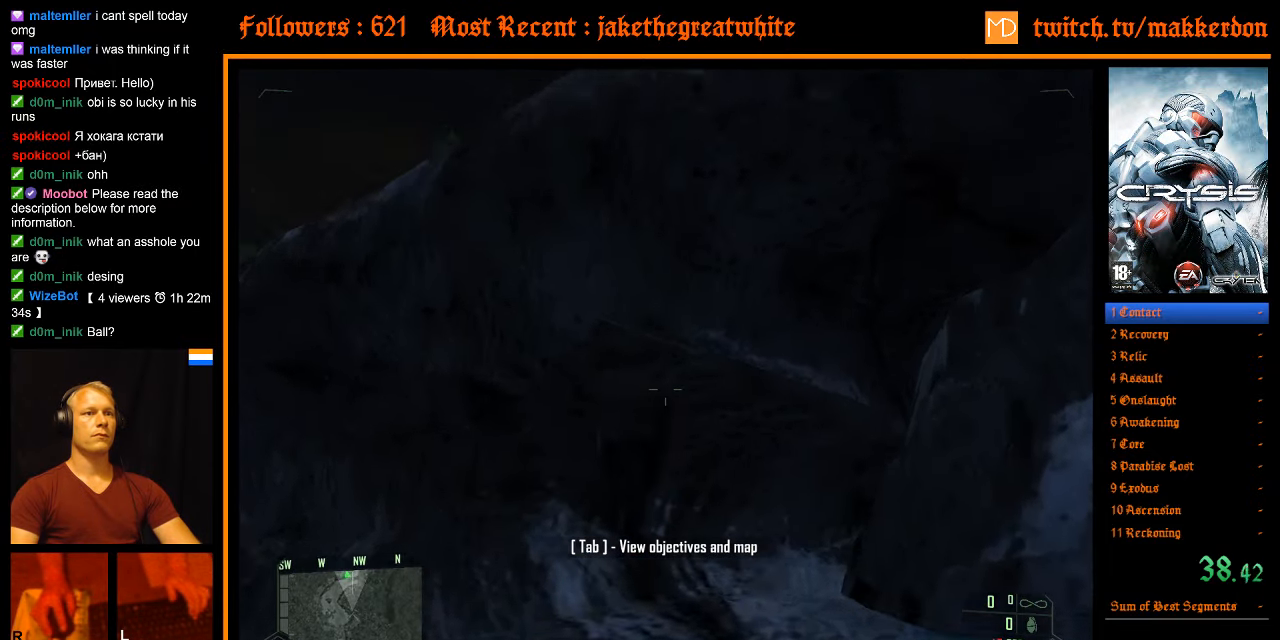
{"keys": [], "mouse": [], "events": [[366, "w", "up"]]}
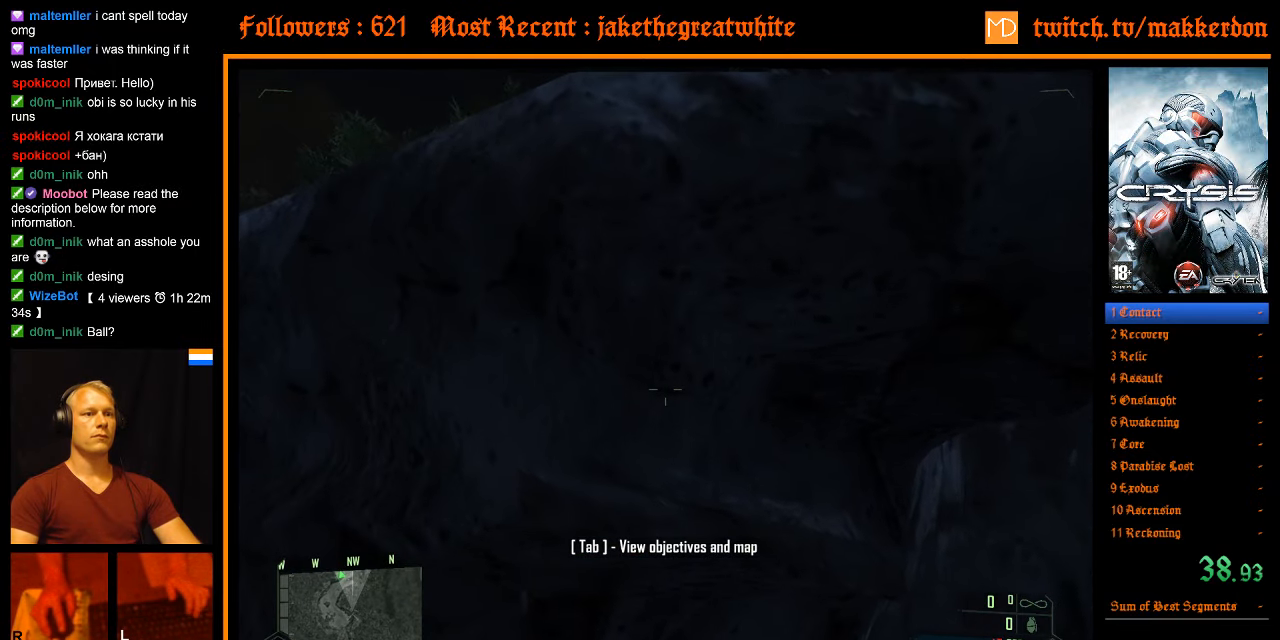
{"keys": [], "mouse": [], "events": [[150, "w", "down"], [250, "w", "up"]]}
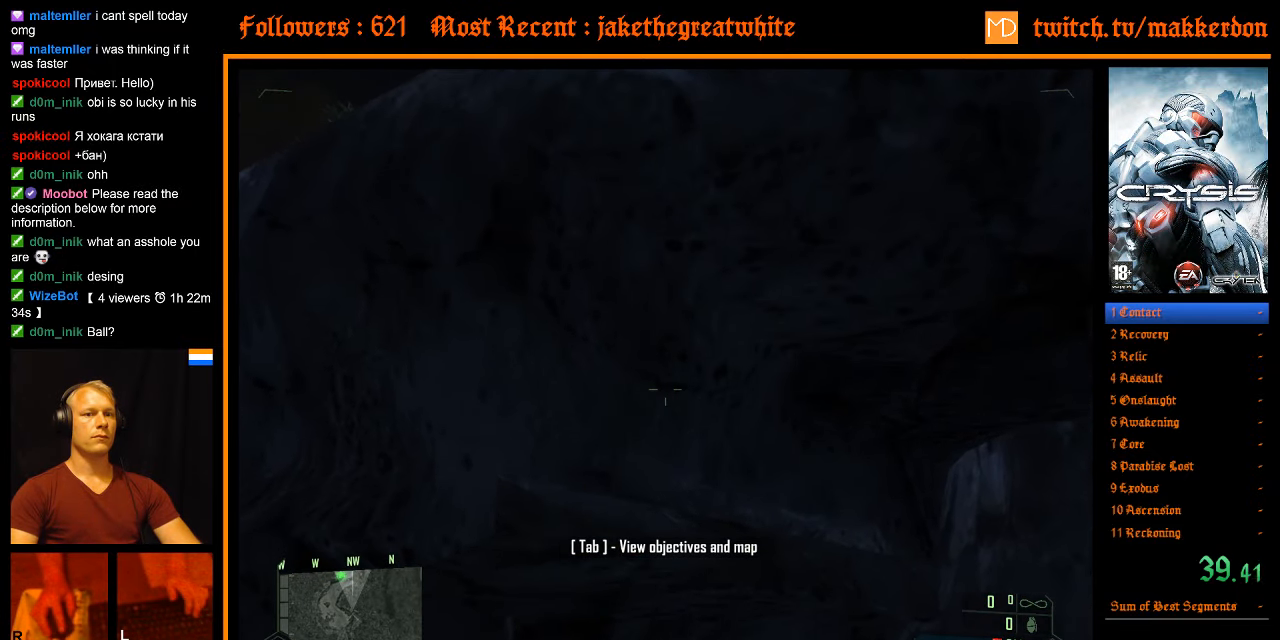
{"keys": [], "mouse": [], "events": []}
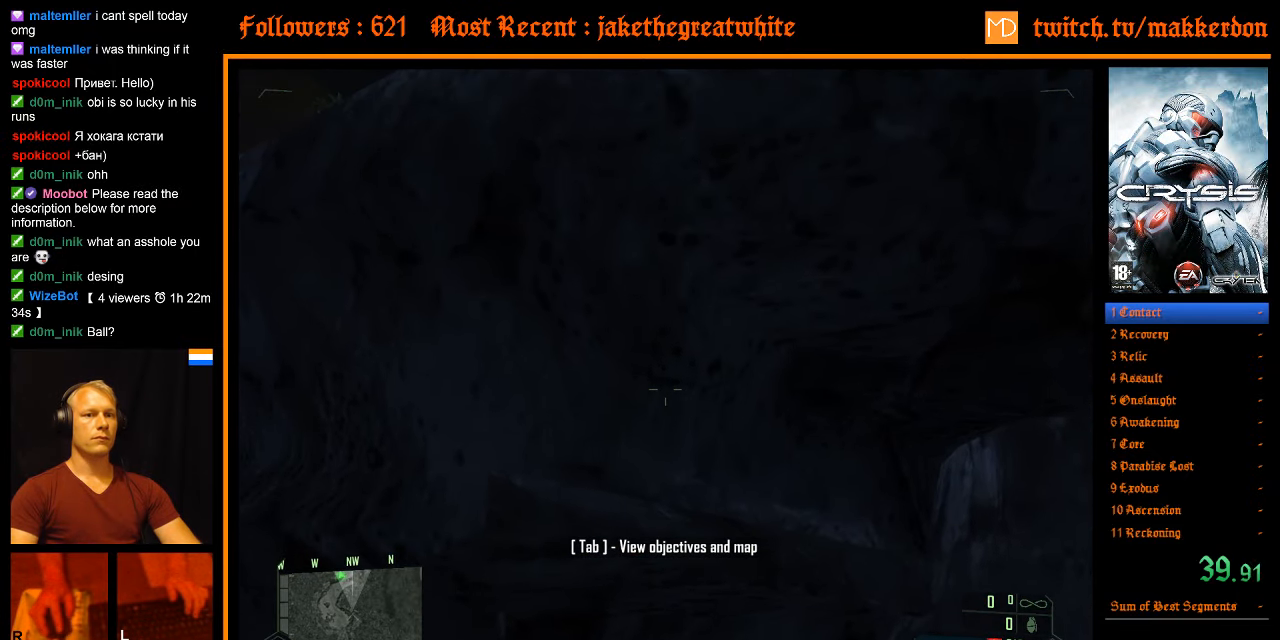
{"keys": [], "mouse": [], "events": []}
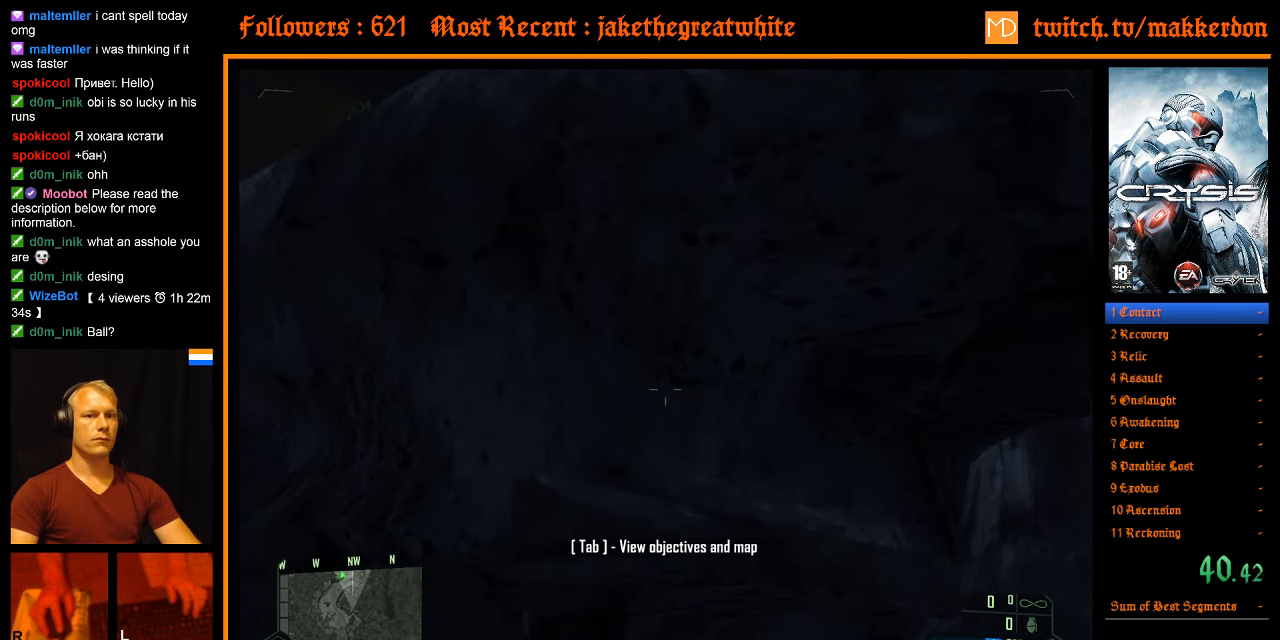
{"keys": [], "mouse": [], "events": []}
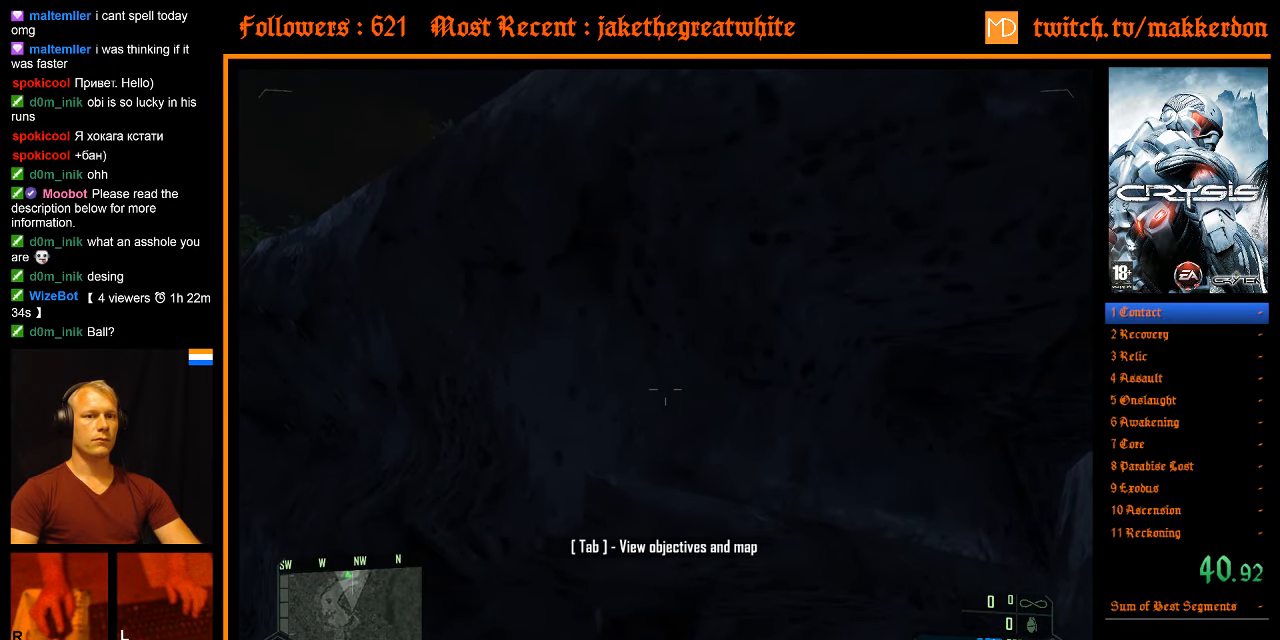
{"keys": ["space", "w"], "mouse": [], "events": [[450, "w", "down"], [500, "space", "down"]]}
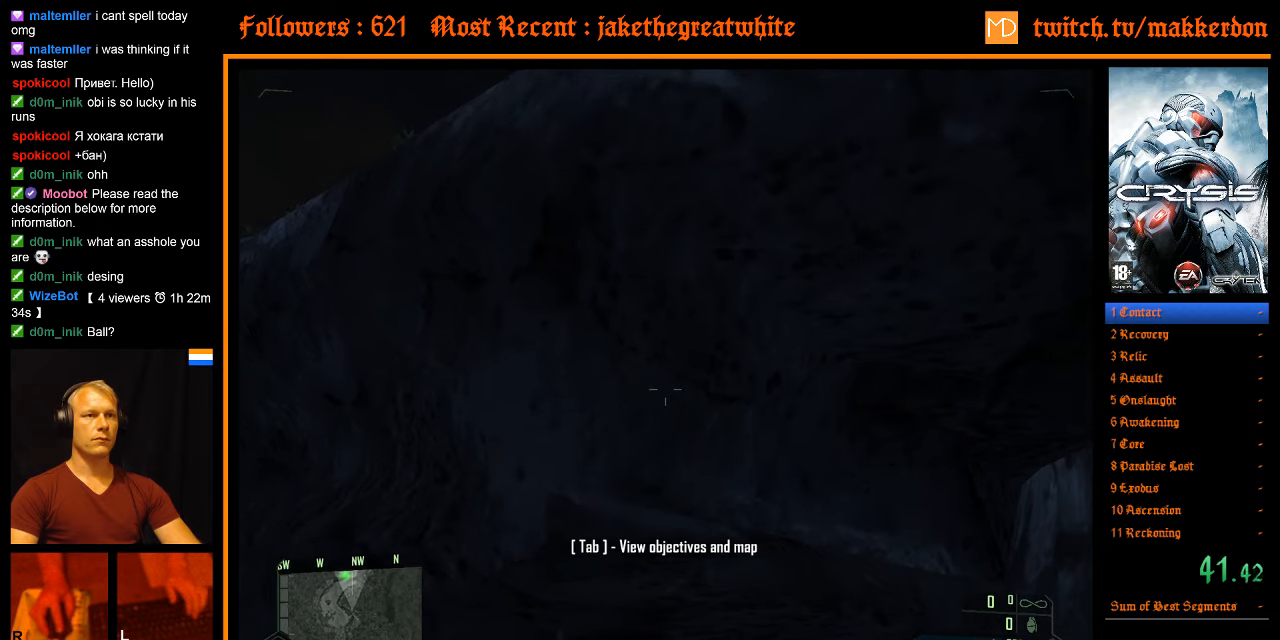
{"keys": ["w"], "mouse": [], "events": [[133, "space", "up"]]}
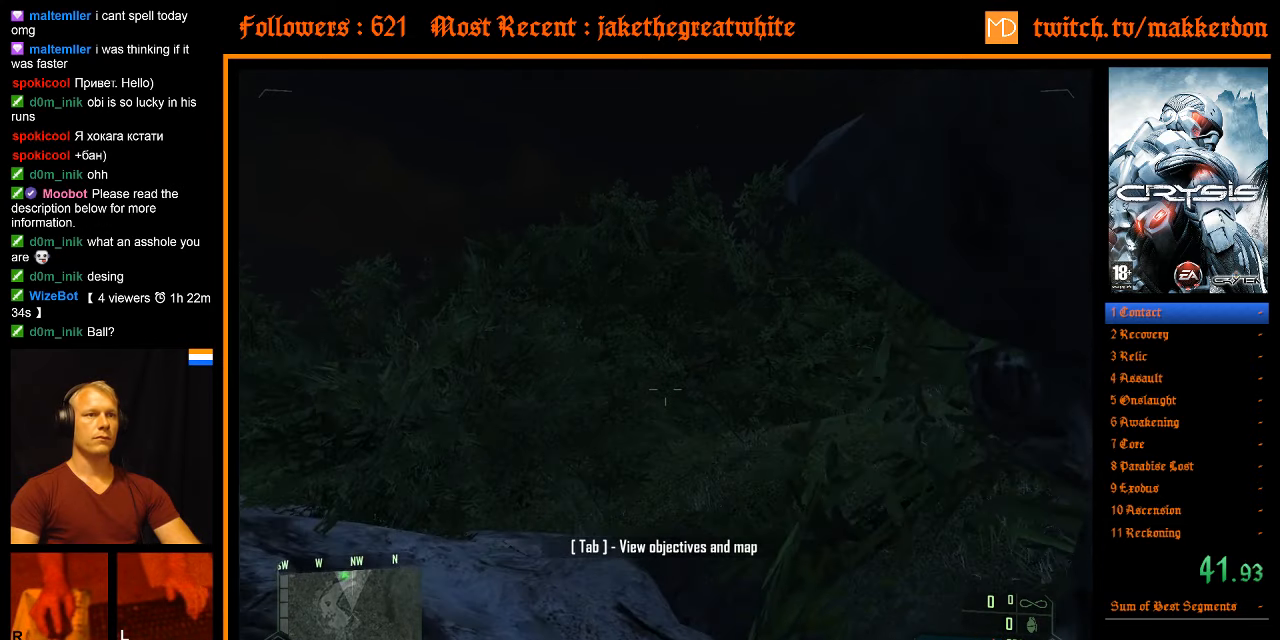
{"keys": ["w"], "mouse": [], "events": []}
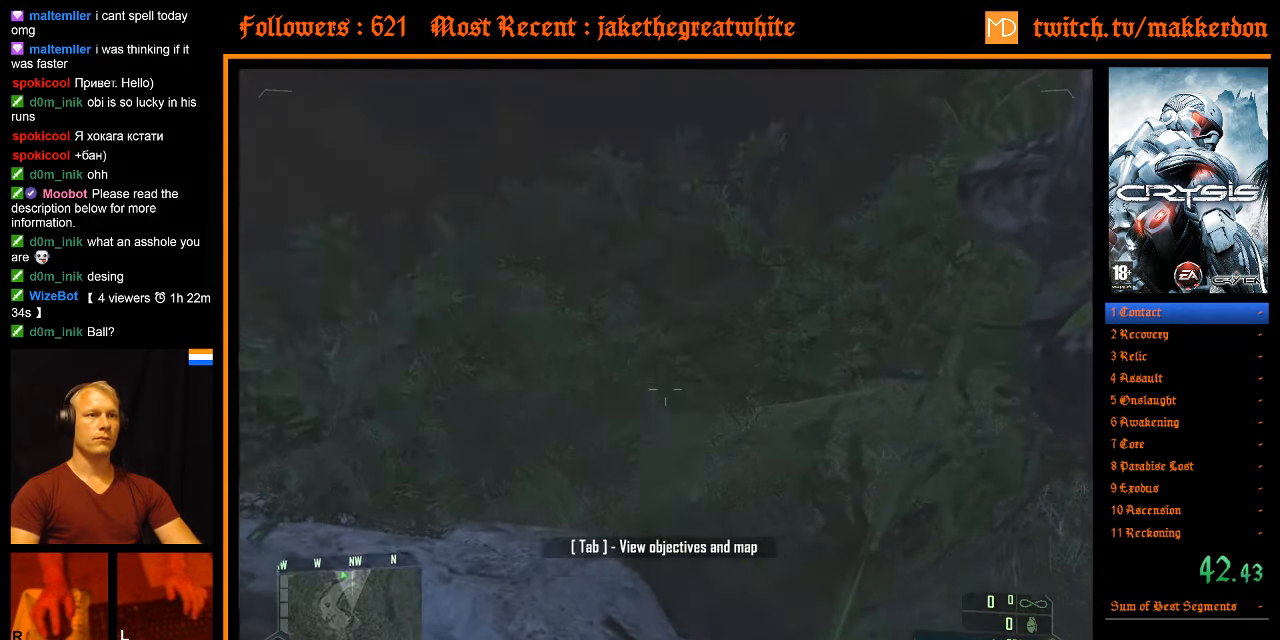
{"keys": ["w"], "mouse": [], "events": []}